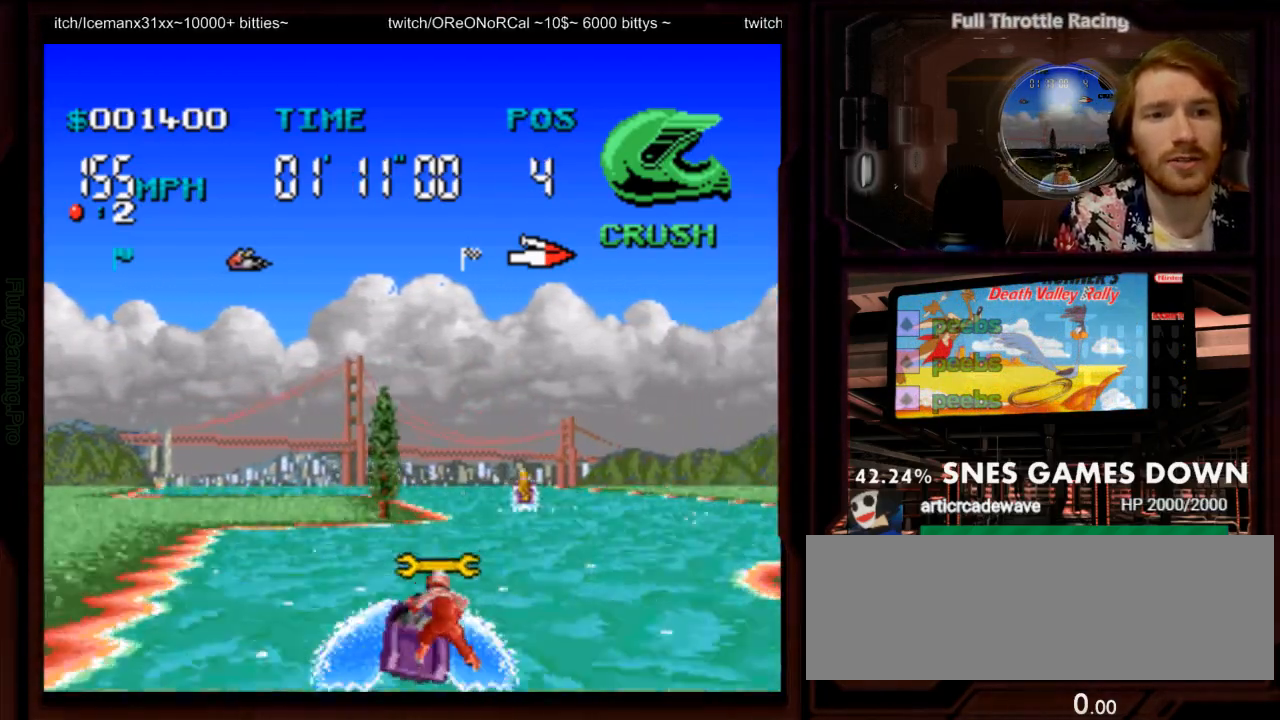
Gameplay with a controller (Nintendo layout); each line is a JSON object with the inputs held at the frame after it. "events" lists button and stick changes between this image and that frame as [ms after this image, input, new state], when the widget could be followed in between. Not read: L3 R3 SELECT START.
{"buttons": ["A", "Y"], "events": [[483, "Y", "down"]]}
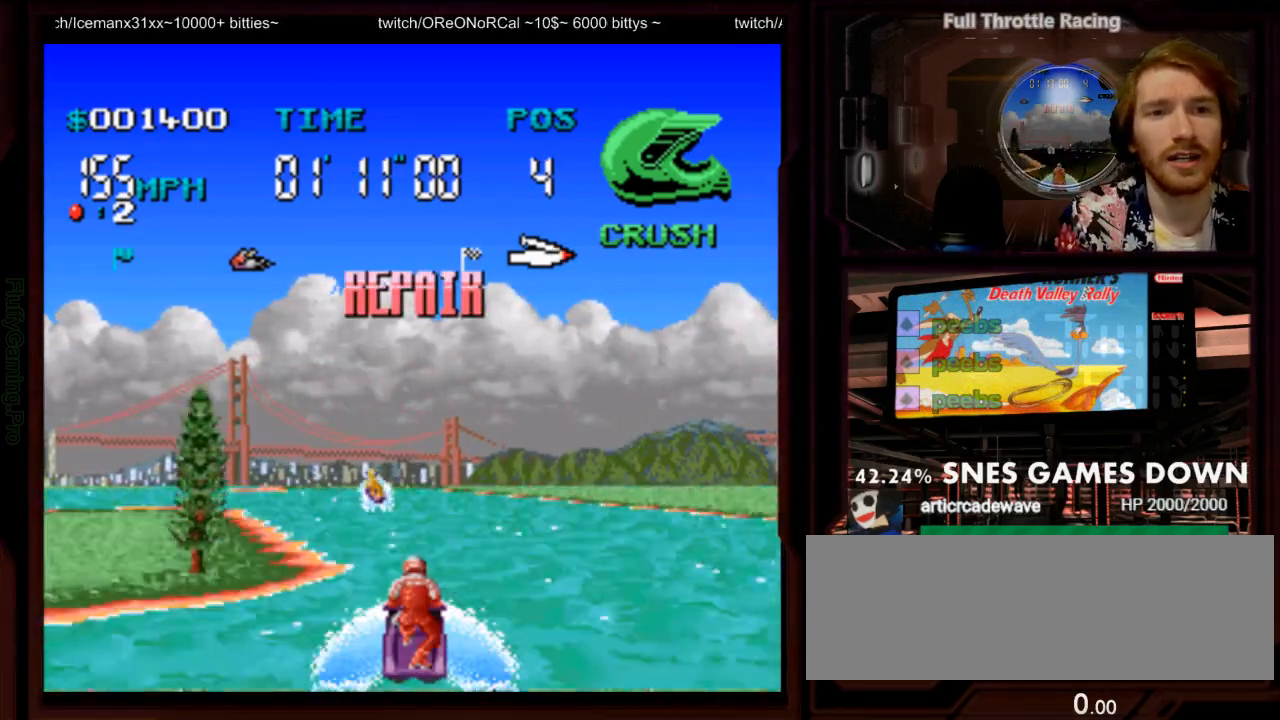
{"buttons": ["A"], "events": [[67, "DPAD_LEFT", "down"], [100, "B", "down"], [100, "Y", "up"], [300, "B", "up"], [350, "A", "up"], [350, "DPAD_LEFT", "up"], [467, "A", "down"]]}
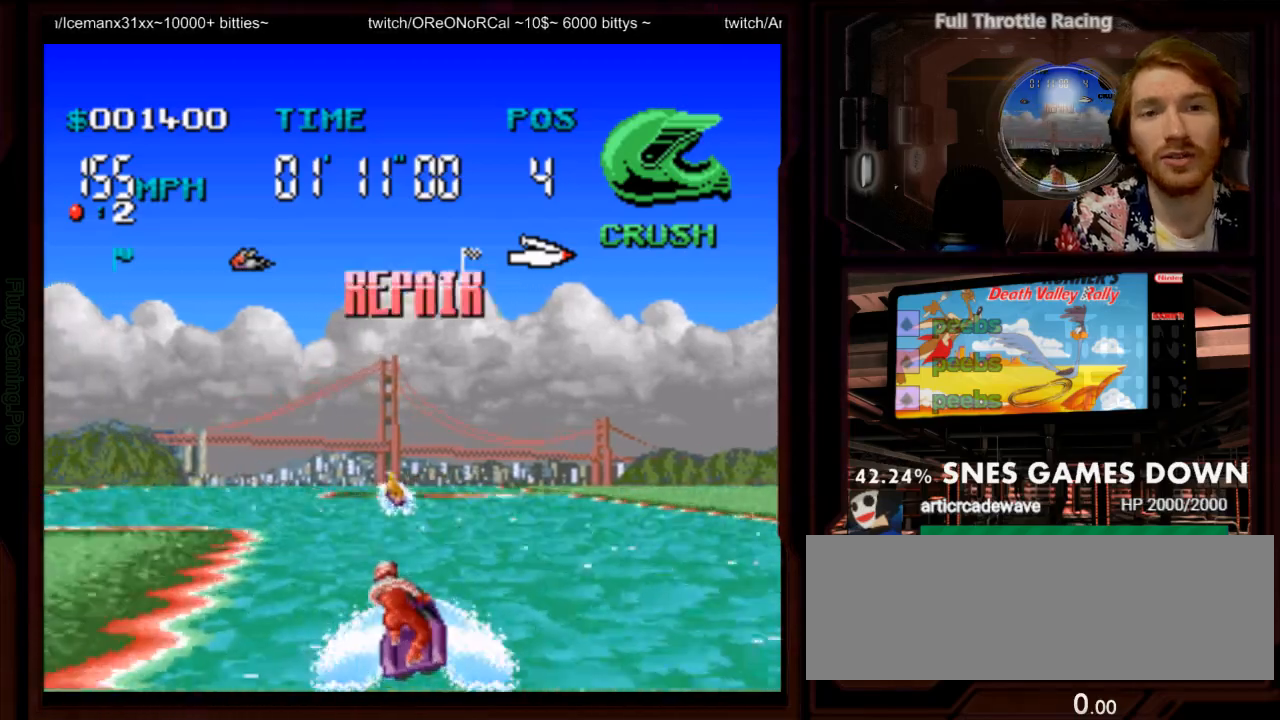
{"buttons": ["A", "DPAD_LEFT"], "events": [[100, "DPAD_LEFT", "down"], [367, "DPAD_LEFT", "up"], [500, "DPAD_LEFT", "down"]]}
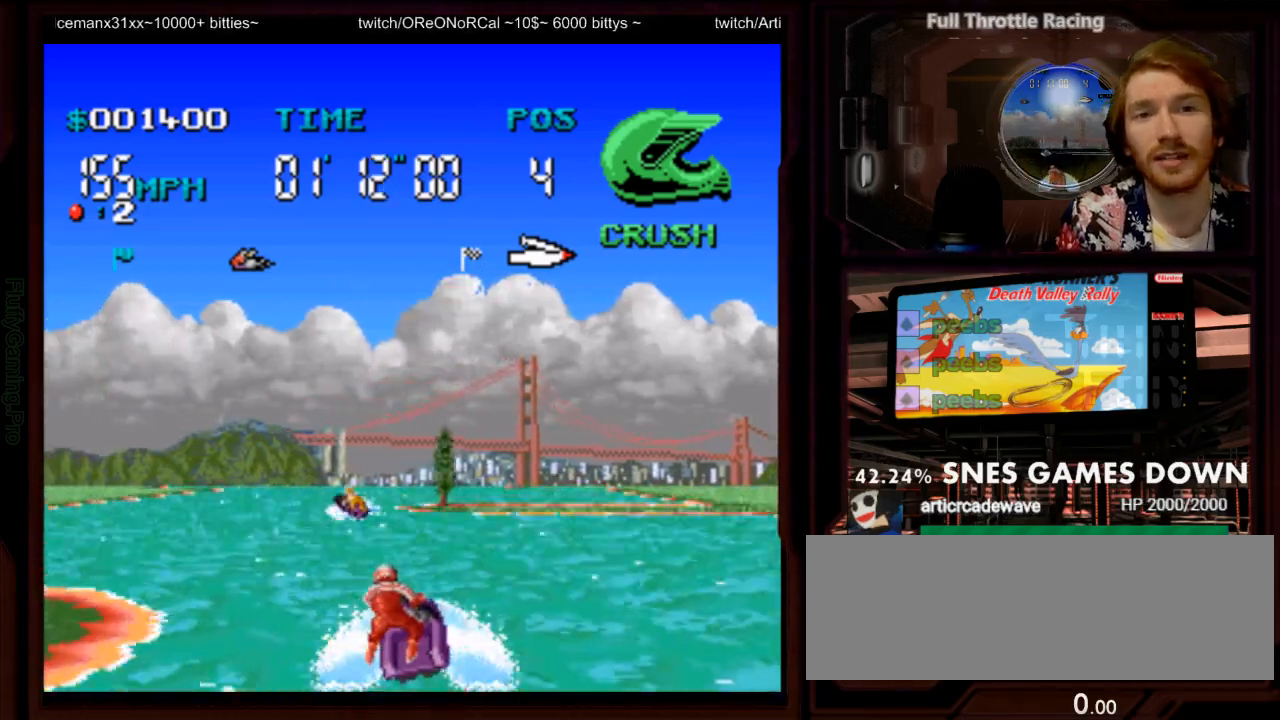
{"buttons": ["A", "DPAD_RIGHT"], "events": [[117, "DPAD_LEFT", "up"], [433, "DPAD_RIGHT", "down"]]}
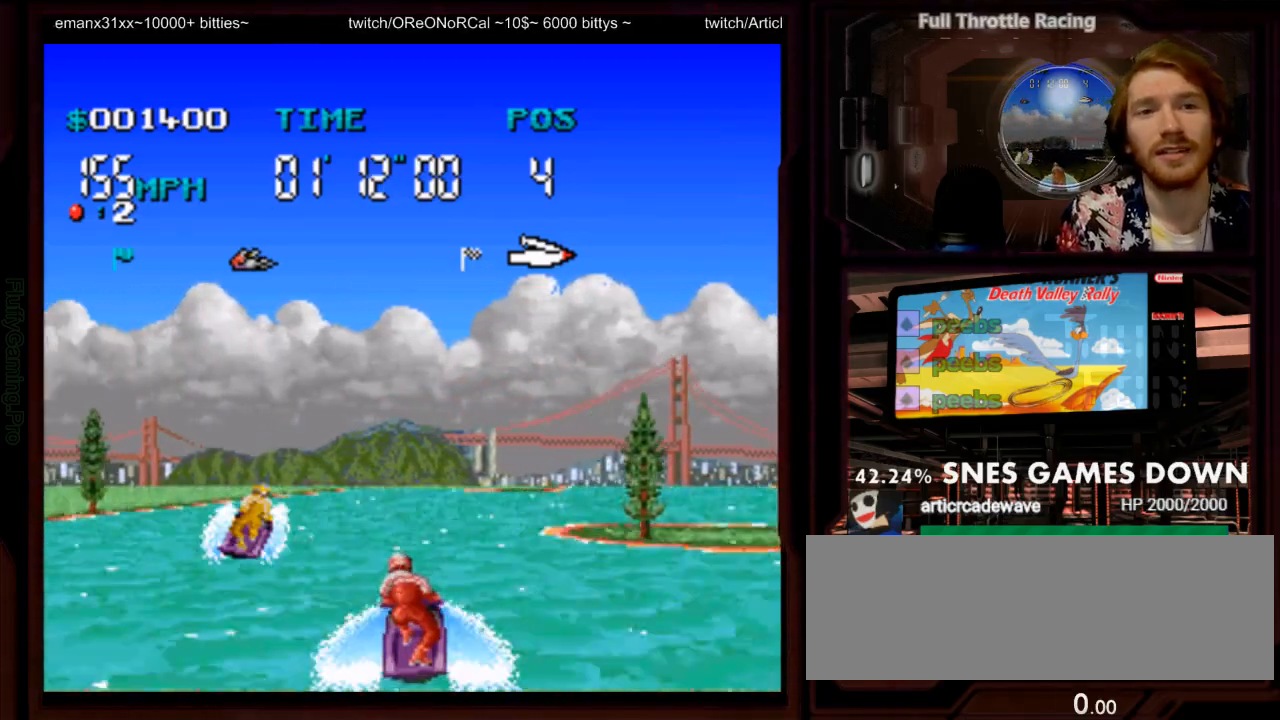
{"buttons": ["A", "DPAD_RIGHT"], "events": [[167, "DPAD_RIGHT", "up"], [383, "DPAD_RIGHT", "down"]]}